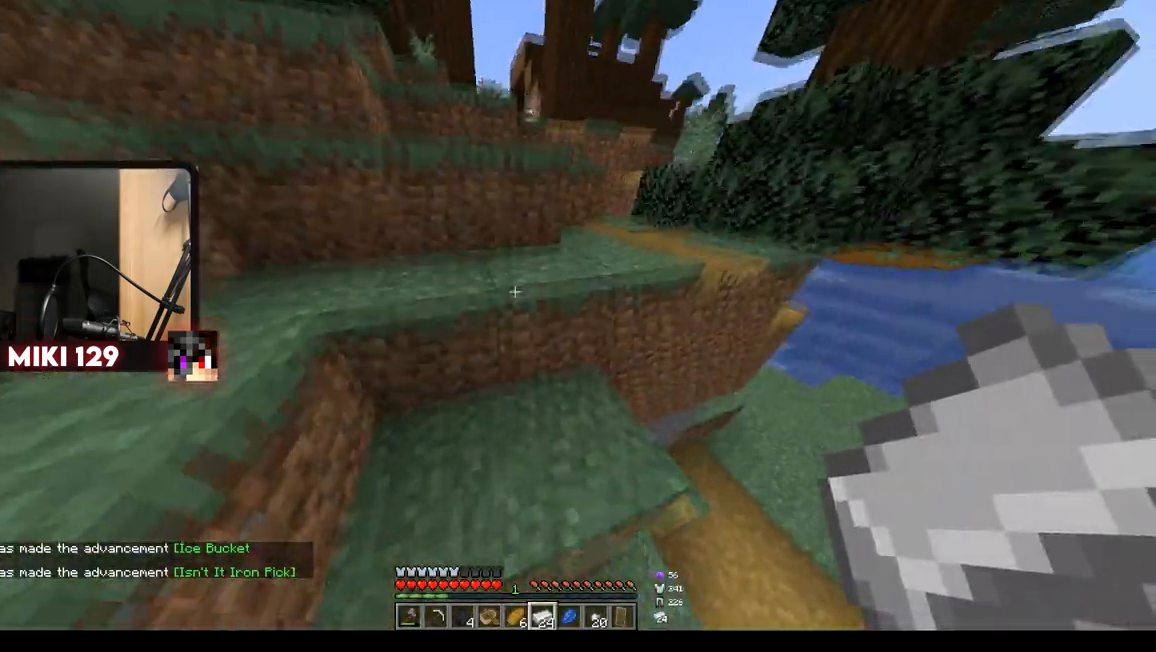
Gameplay with keyboard and mouse; each line is a JSON object with the keys and mouse buttons held at the frame after it. "events" lists presses ("down") and releases ("up") of "a", "d", "s", "w", "mouse_left" and "mouse_right" between this image and that frame as [ms after this image, input, new state], when the widget could be followed in between. "mouse_left", "mouse_right" = the "left", "right" buttons of the "mouse" list. No other keys are recorded. Fast repeated clicks can show as one long hold. Mouse movement is not recorded.
{"keys": ["d", "w"], "mouse": [], "events": [[150, "a", "up"], [150, "d", "down"]]}
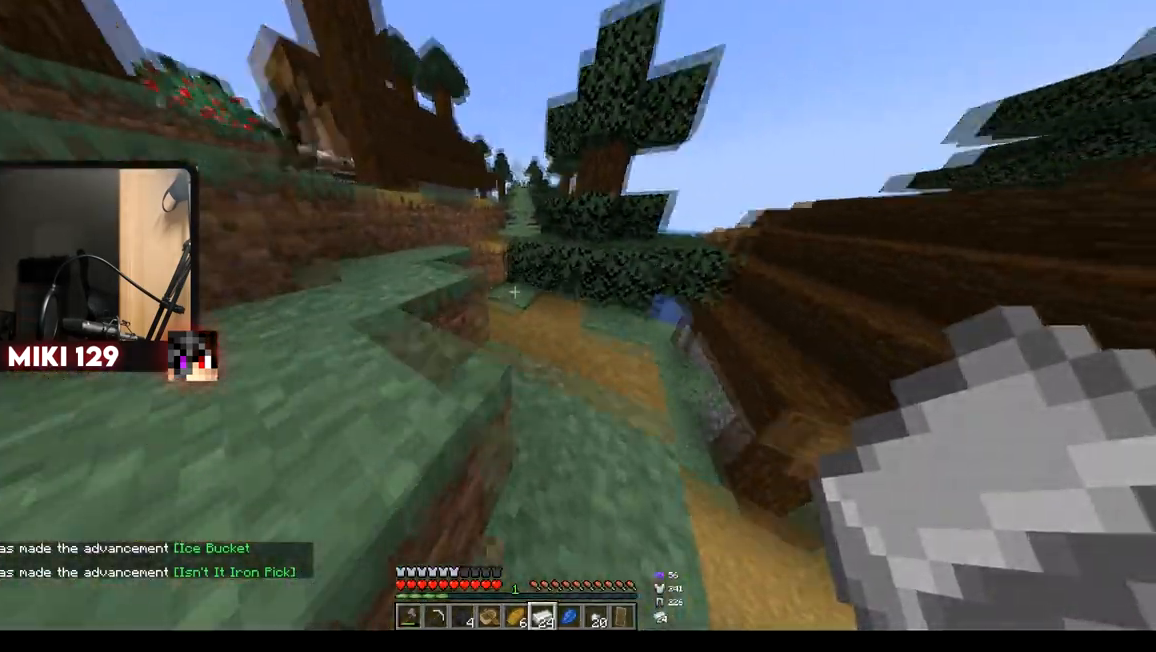
{"keys": ["w"], "mouse": [], "events": [[200, "d", "up"], [300, "a", "down"], [500, "a", "up"]]}
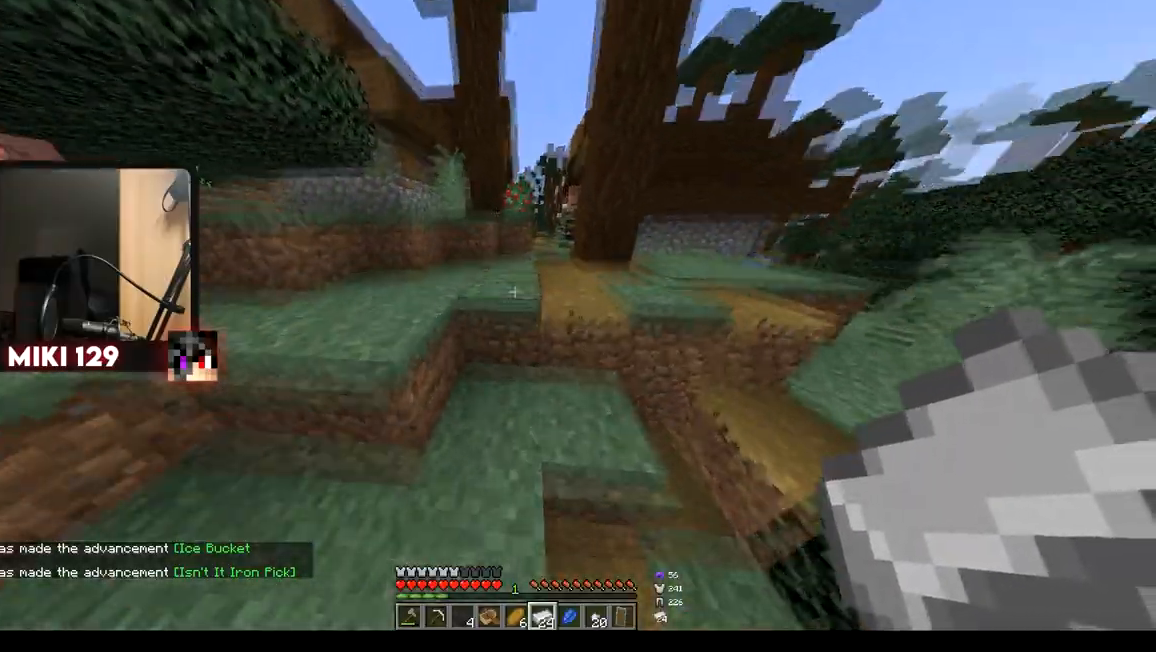
{"keys": ["w"], "mouse": ["left"], "events": [[234, "d", "down"], [250, "mouse_left", "down"], [400, "mouse_left", "up"], [450, "d", "up"], [450, "mouse_left", "down"]]}
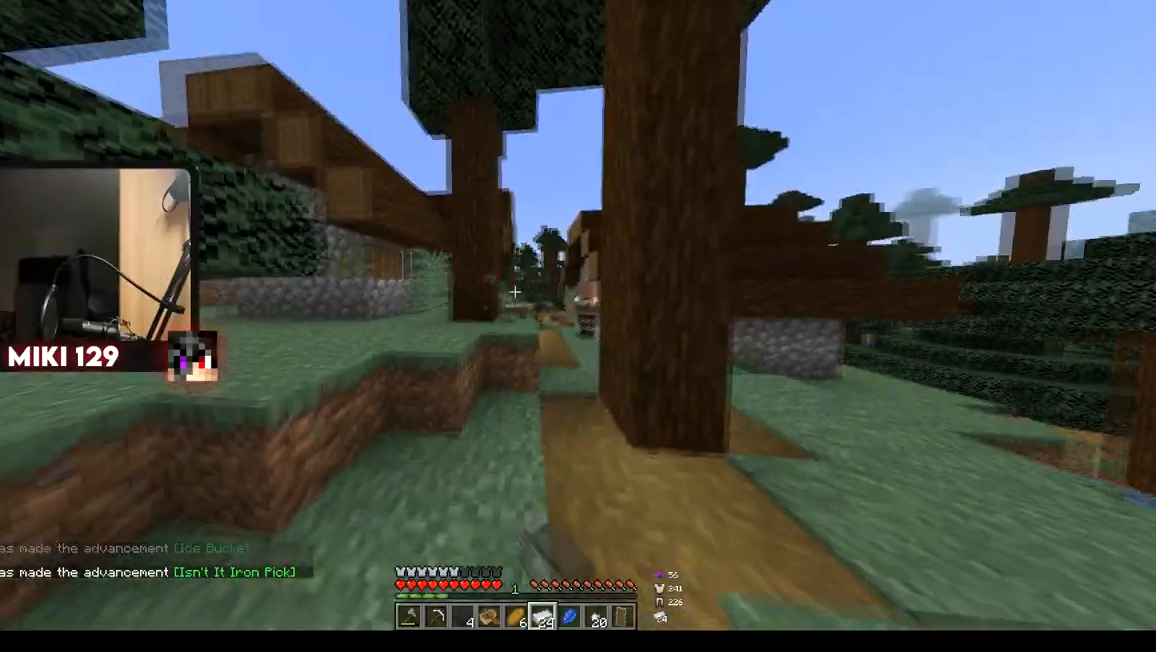
{"keys": ["w"], "mouse": [], "events": [[133, "mouse_left", "up"]]}
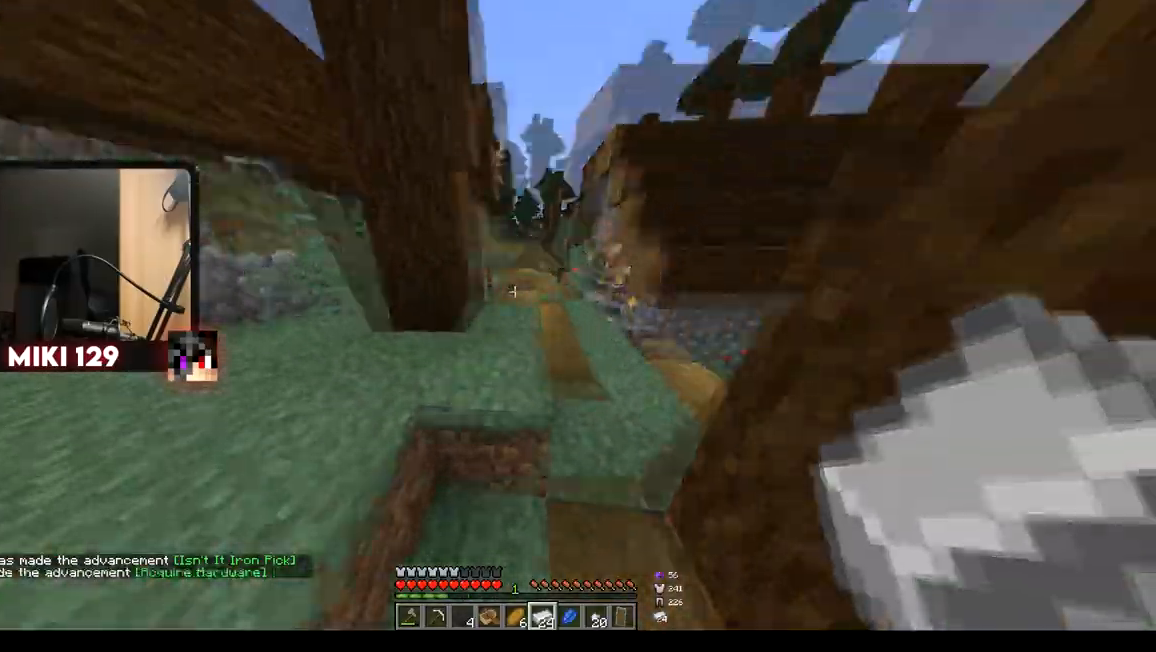
{"keys": ["w"], "mouse": [], "events": [[150, "d", "down"], [434, "d", "up"]]}
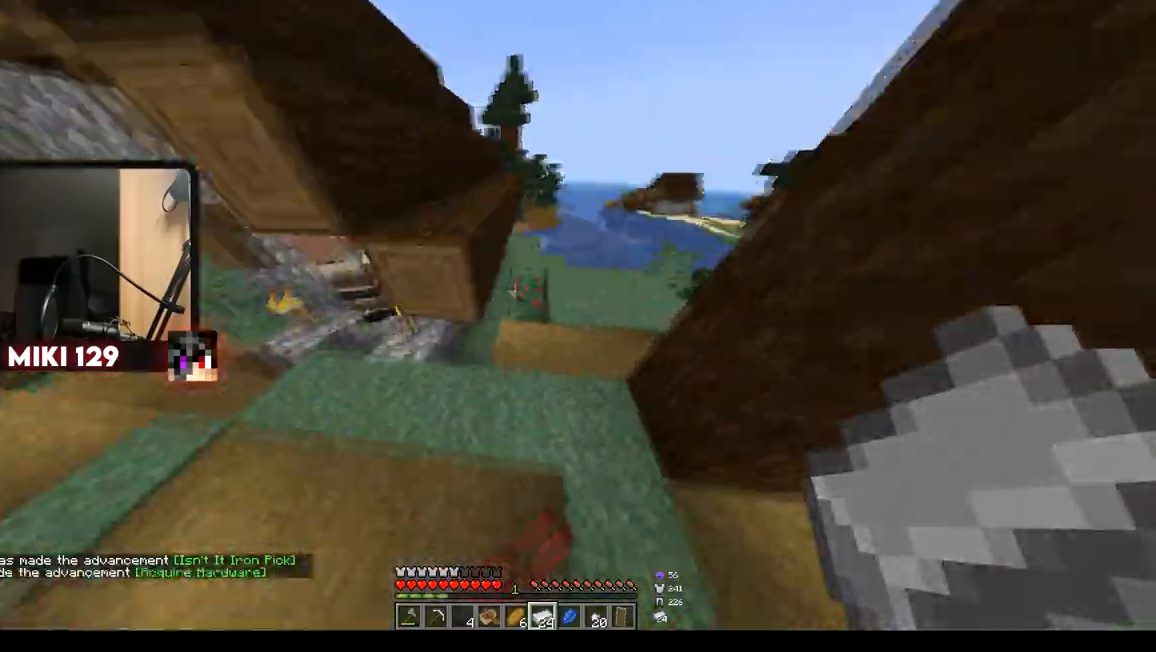
{"keys": ["w"], "mouse": []}
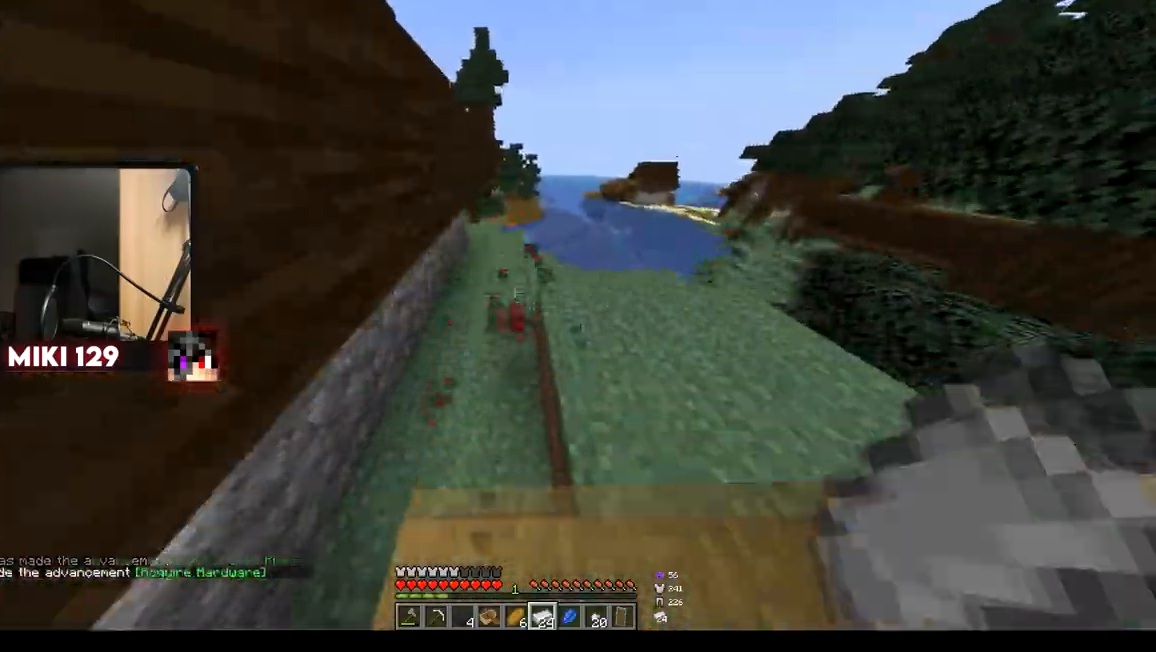
{"keys": ["d", "w"], "mouse": [], "events": [[100, "a", "down"], [267, "a", "up"], [484, "d", "down"]]}
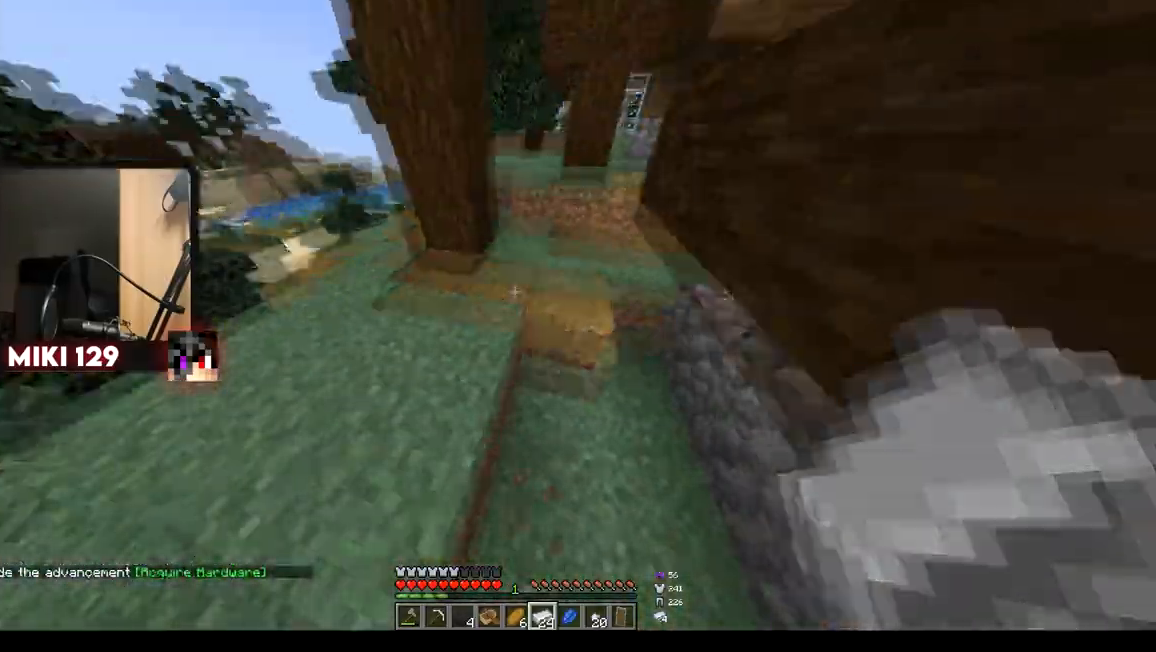
{"keys": ["a", "w"], "mouse": [], "events": [[166, "d", "up"], [483, "a", "down"]]}
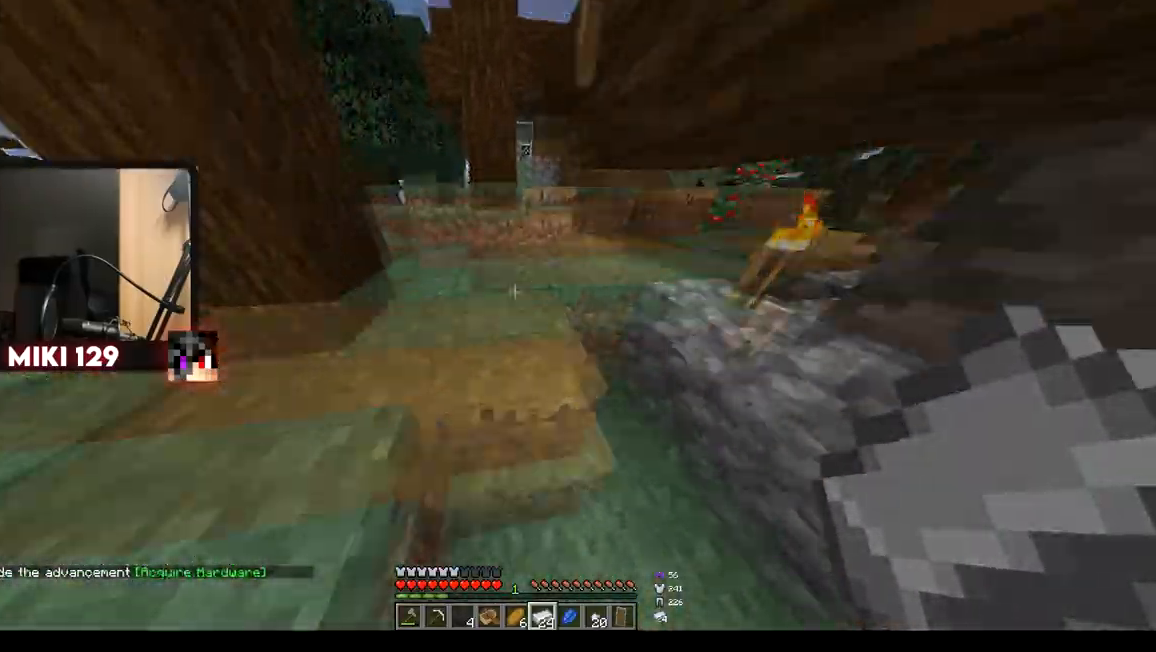
{"keys": ["a", "w"], "mouse": [], "events": []}
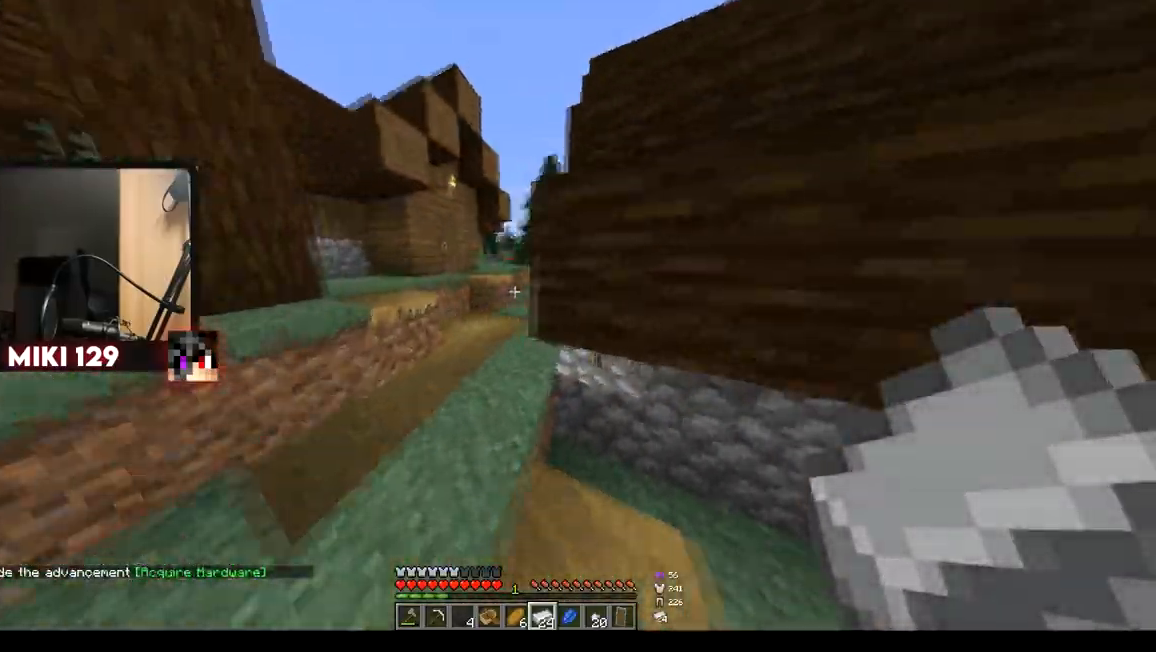
{"keys": ["d", "w"], "mouse": [], "events": [[66, "a", "up"], [467, "d", "down"]]}
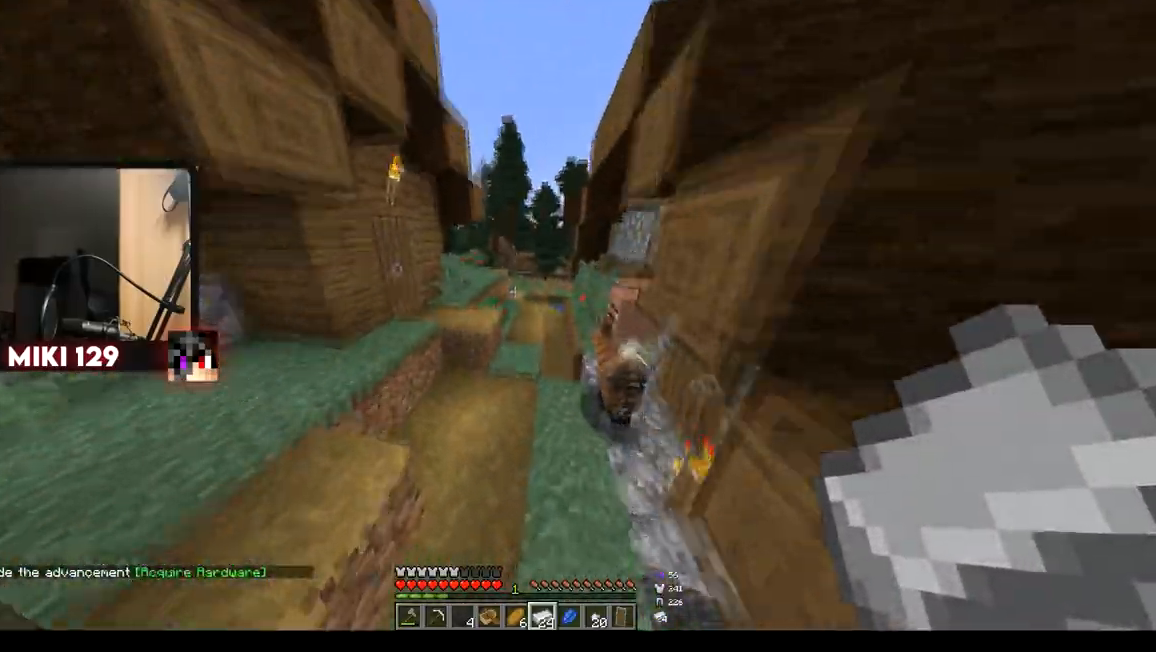
{"keys": ["w"], "mouse": [], "events": [[184, "mouse_left", "down"], [234, "d", "up"], [317, "mouse_left", "up"]]}
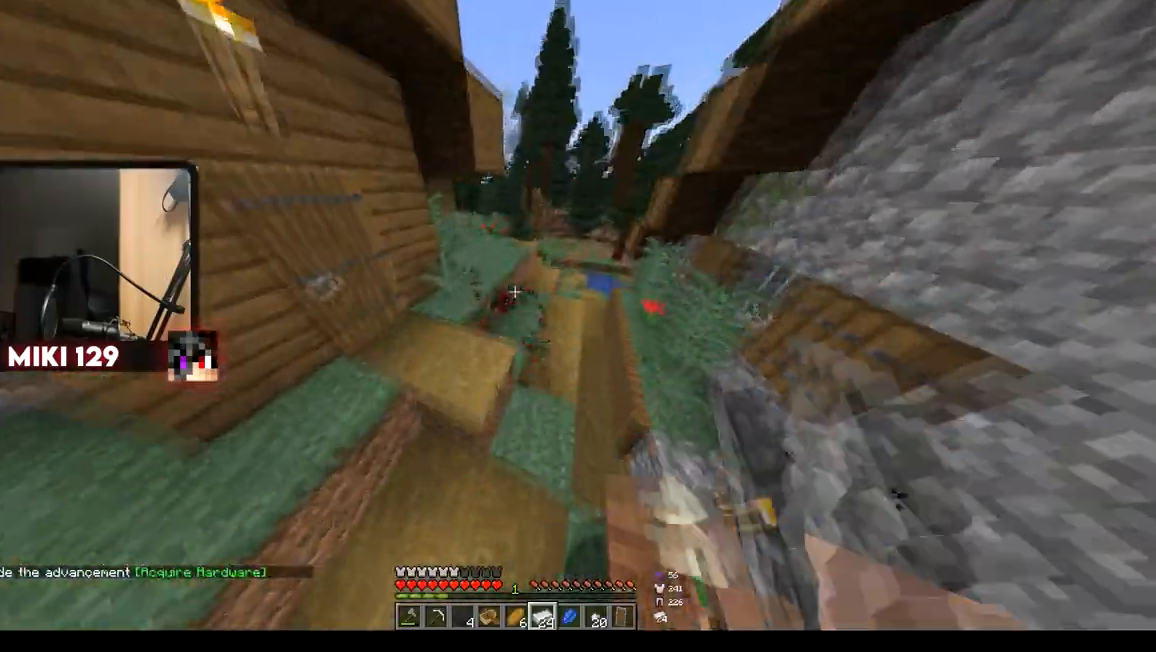
{"keys": ["w"], "mouse": [], "events": [[33, "d", "down"], [367, "d", "up"]]}
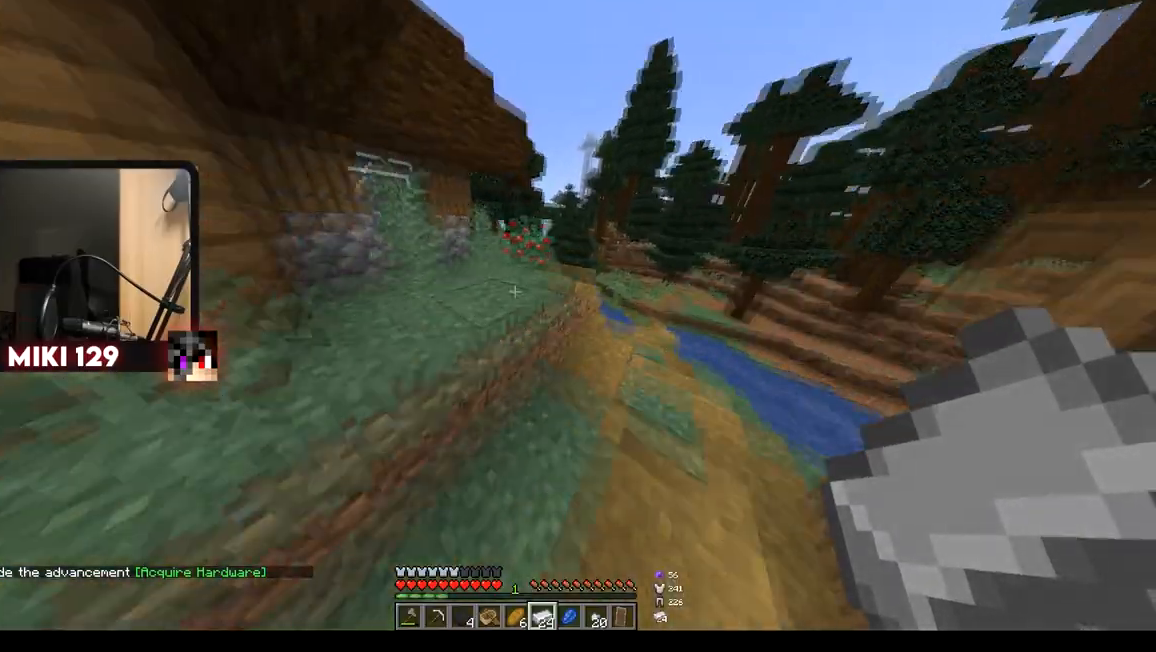
{"keys": ["a", "w"], "mouse": [], "events": [[100, "mouse_left", "down"], [234, "mouse_left", "up"], [467, "a", "down"]]}
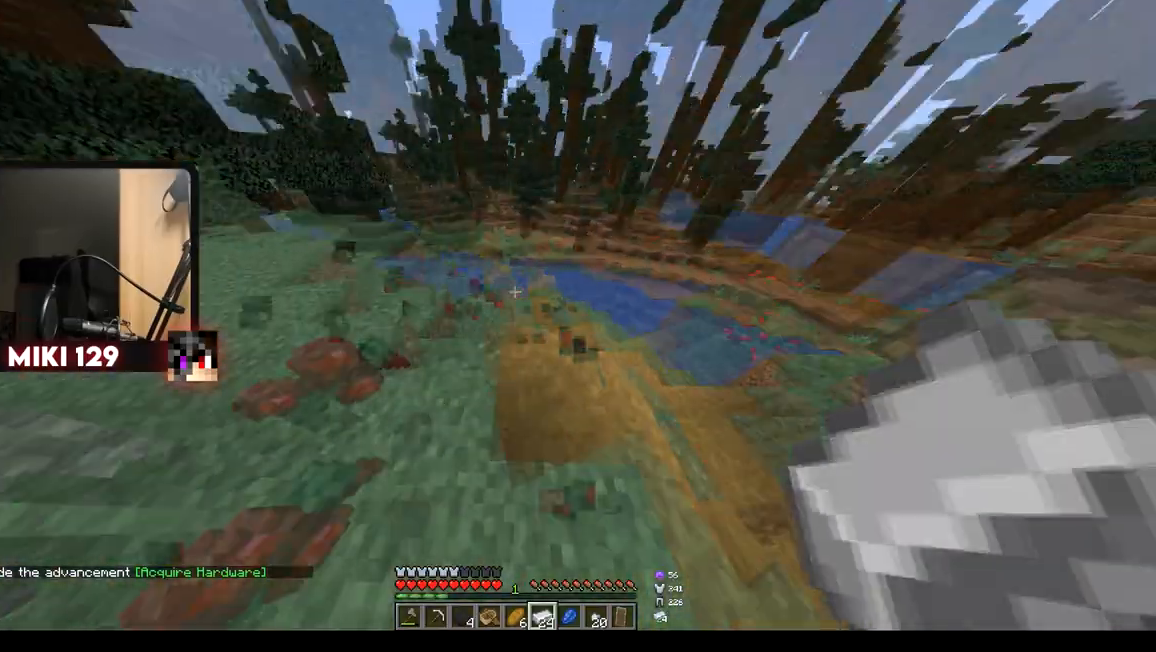
{"keys": ["w"], "mouse": [], "events": [[116, "a", "up"], [150, "d", "down"], [350, "d", "up"]]}
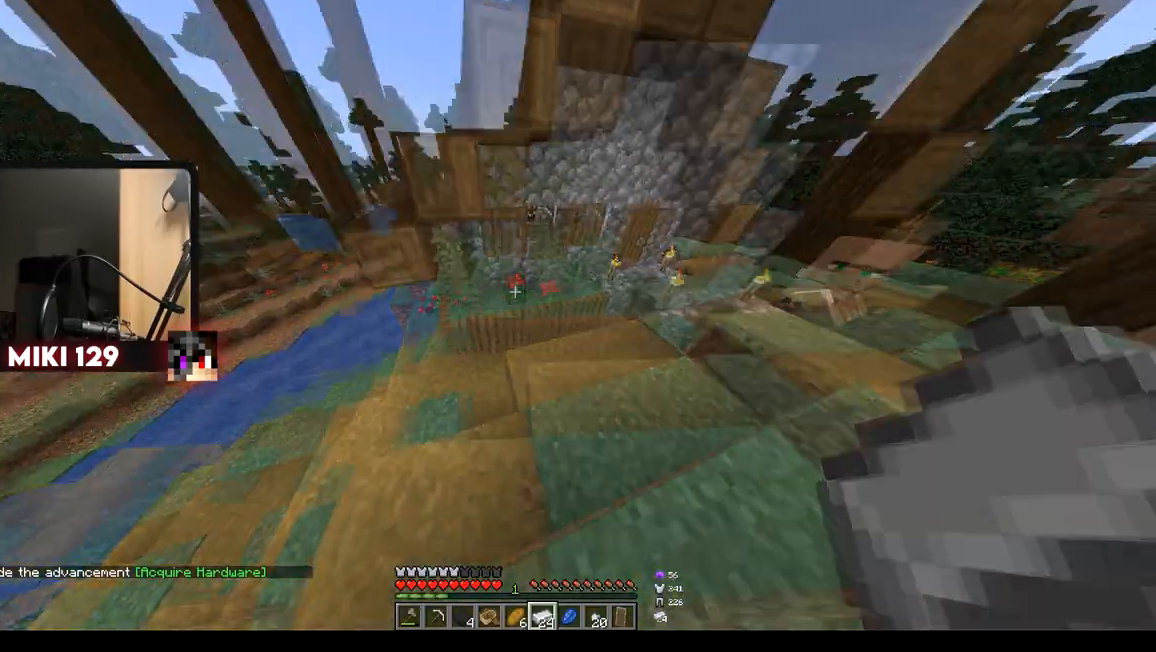
{"keys": ["a", "w"], "mouse": [], "events": [[67, "a", "down"], [150, "mouse_left", "down"], [250, "mouse_left", "up"], [300, "mouse_left", "down"], [467, "mouse_left", "up"]]}
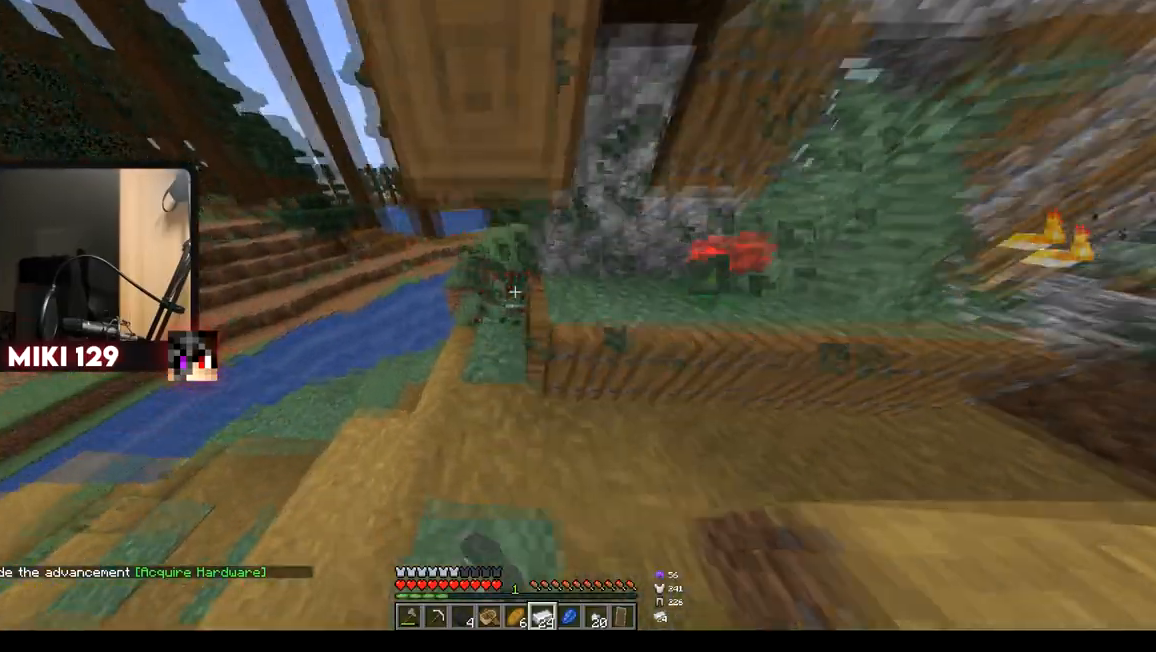
{"keys": ["w"], "mouse": [], "events": [[33, "a", "up"], [216, "a", "down"], [350, "a", "up"]]}
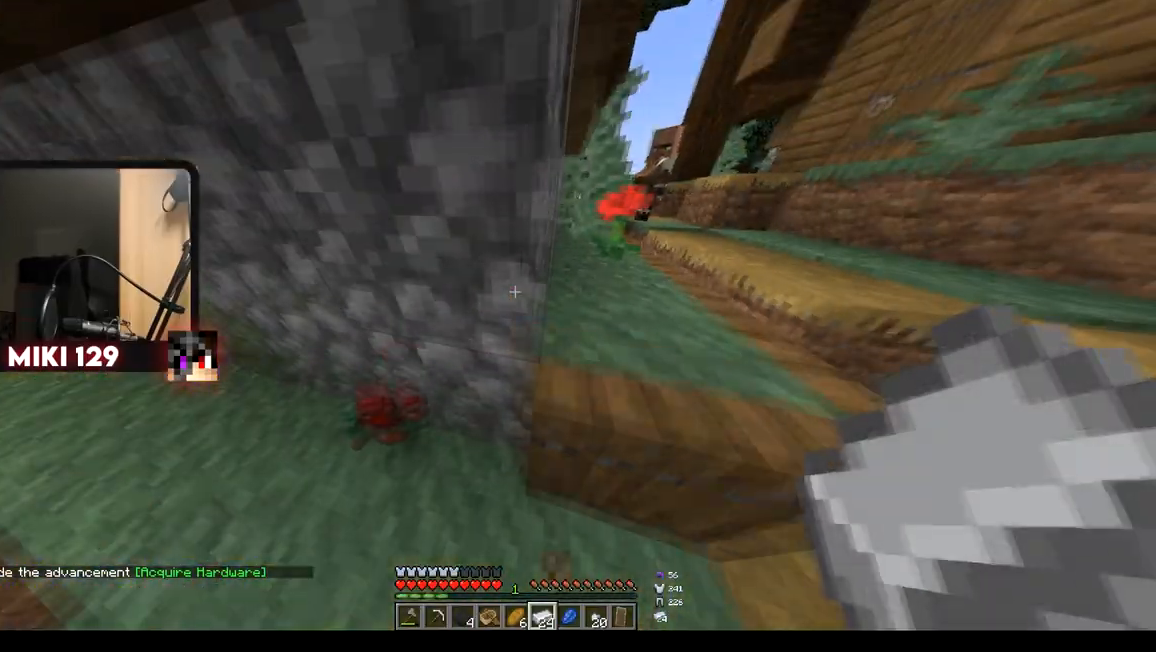
{"keys": [], "mouse": [], "events": [[234, "w", "up"]]}
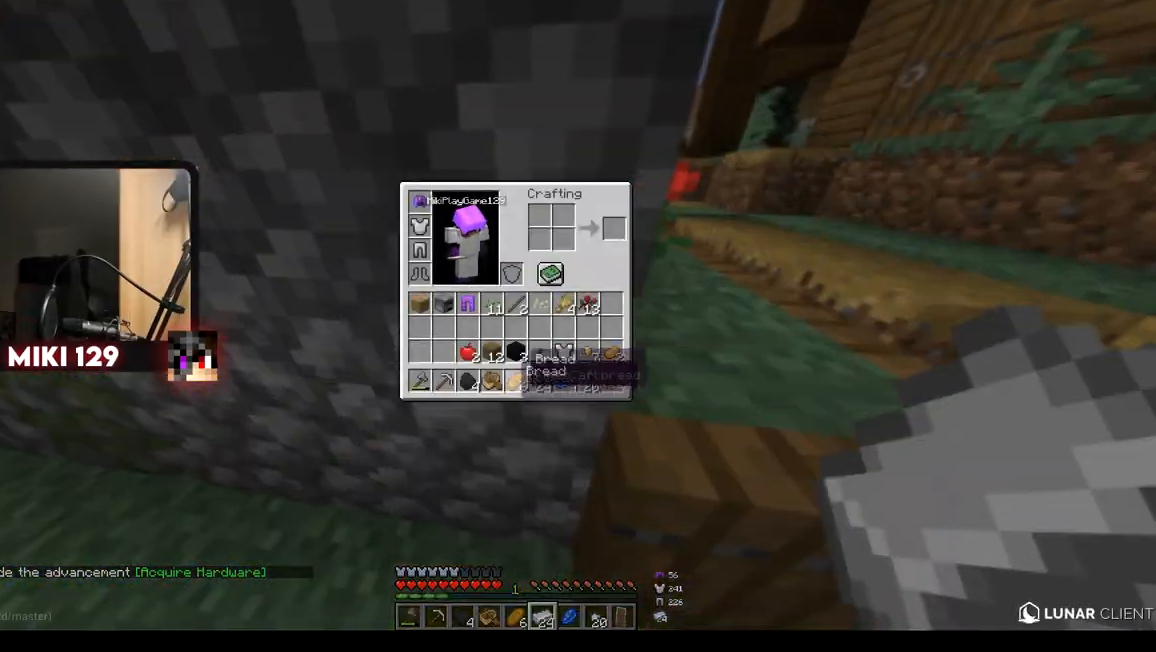
{"keys": [], "mouse": [], "events": []}
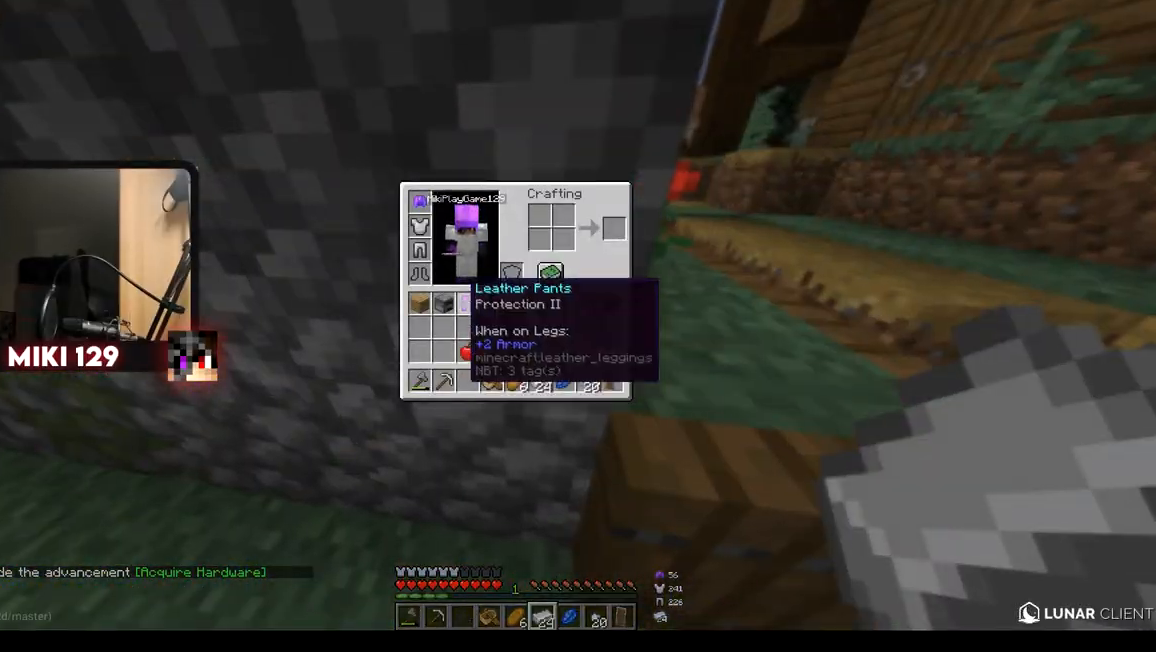
{"keys": [], "mouse": [], "events": []}
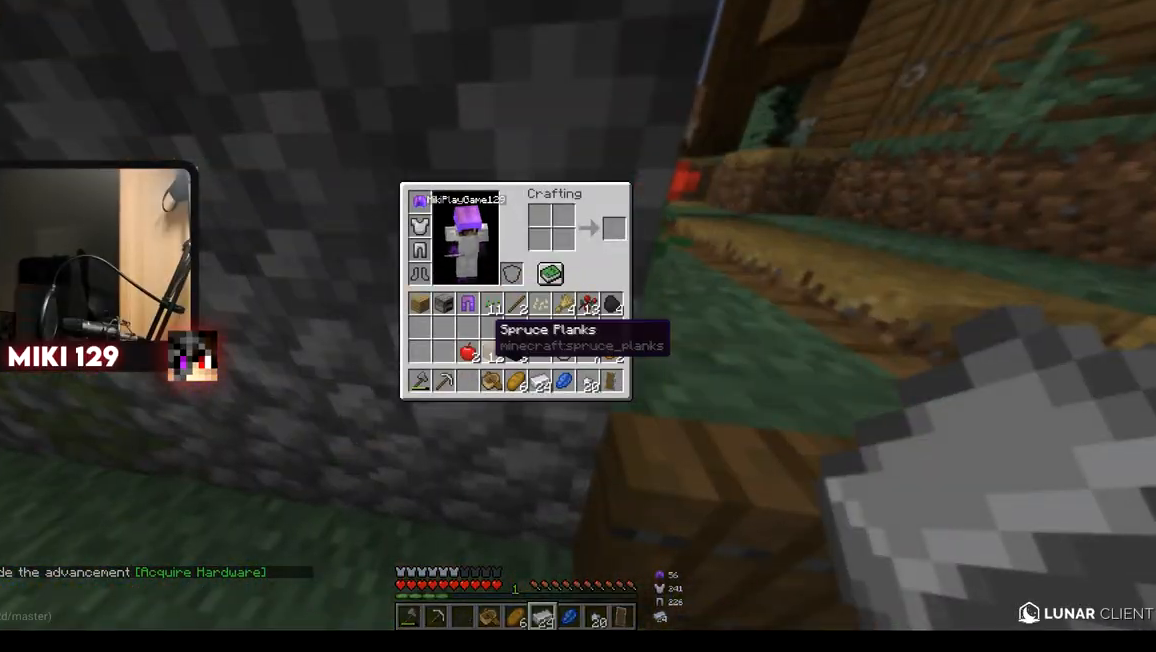
{"keys": [], "mouse": [], "events": []}
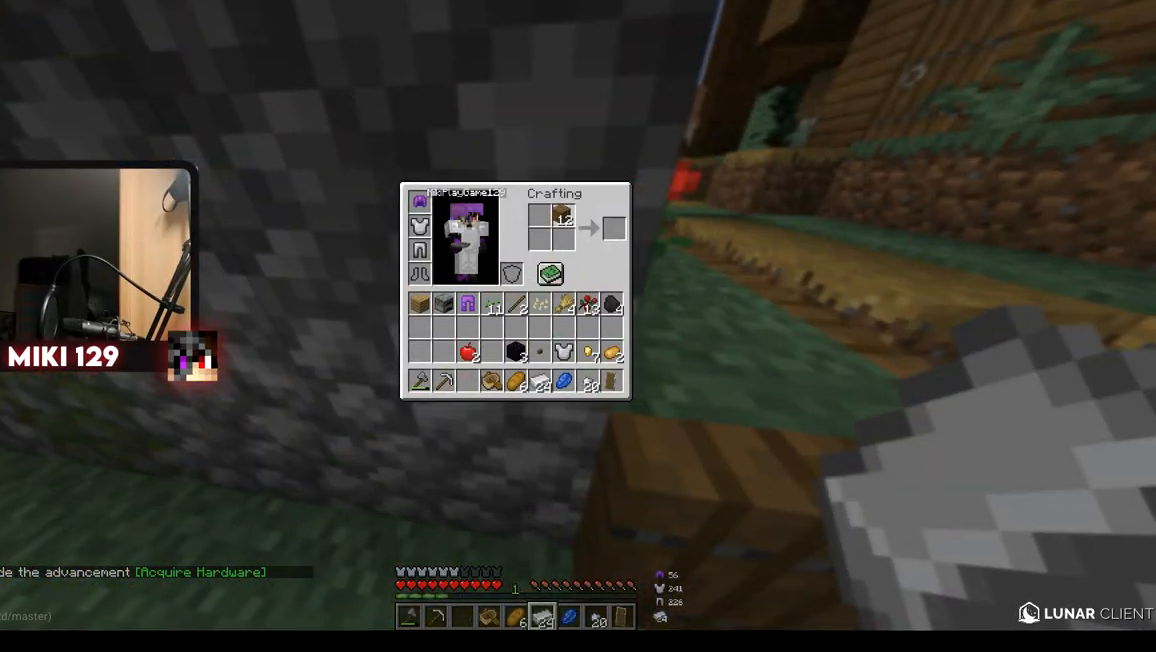
{"keys": [], "mouse": [], "events": []}
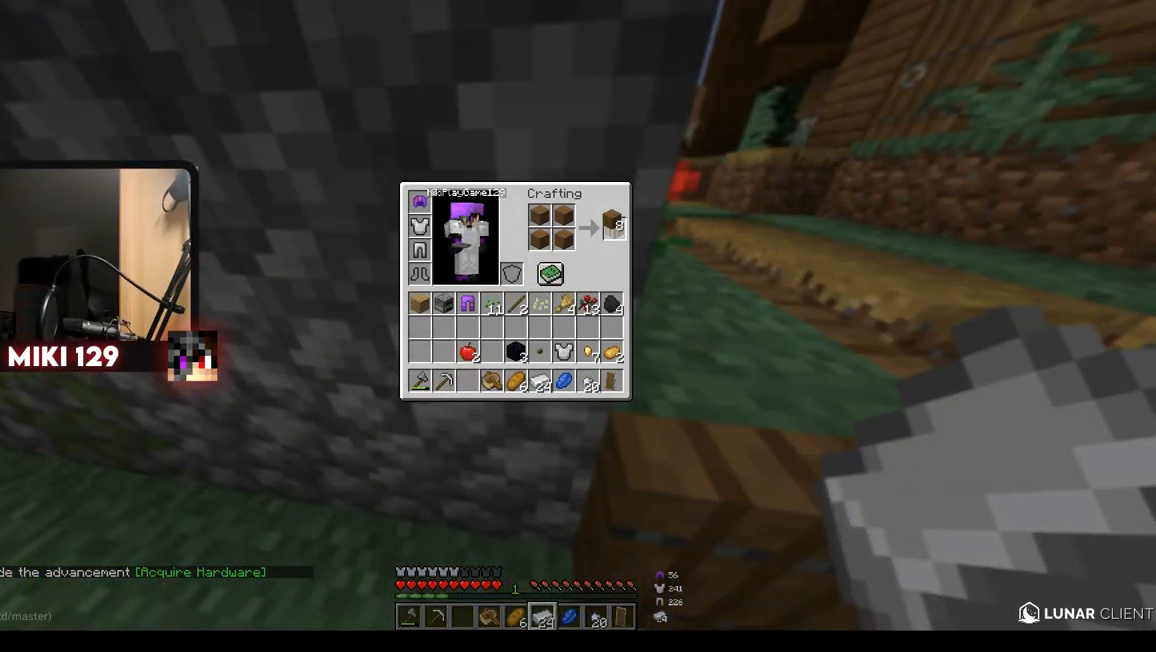
{"keys": [], "mouse": [], "events": []}
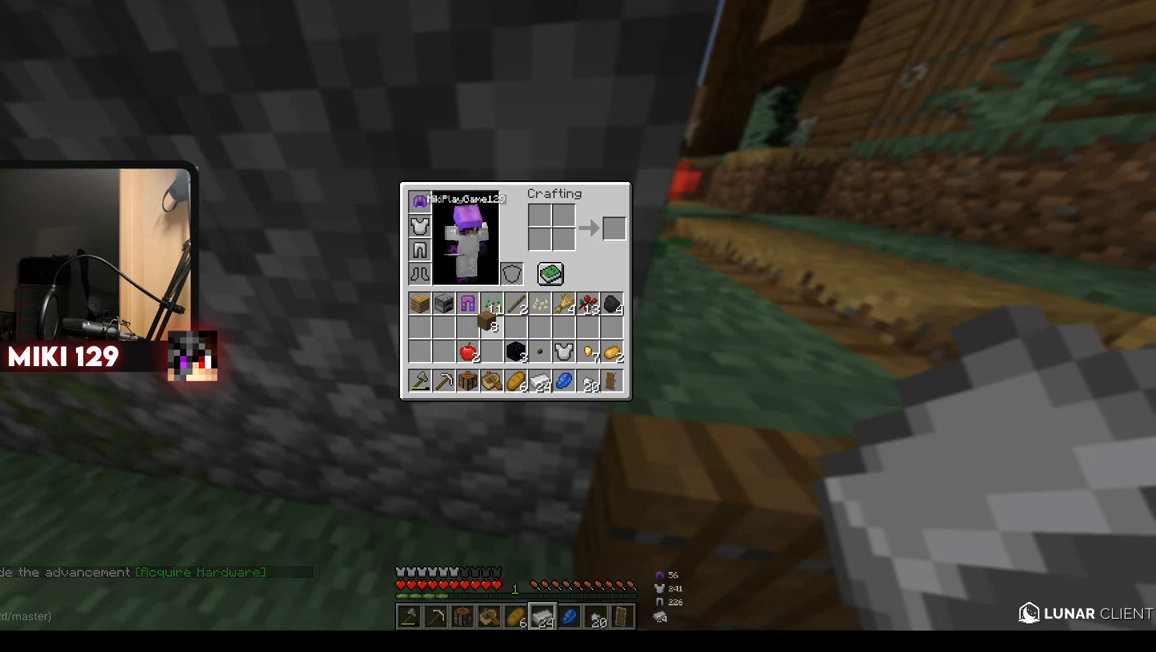
{"keys": [], "mouse": ["right"], "events": [[434, "mouse_right", "down"]]}
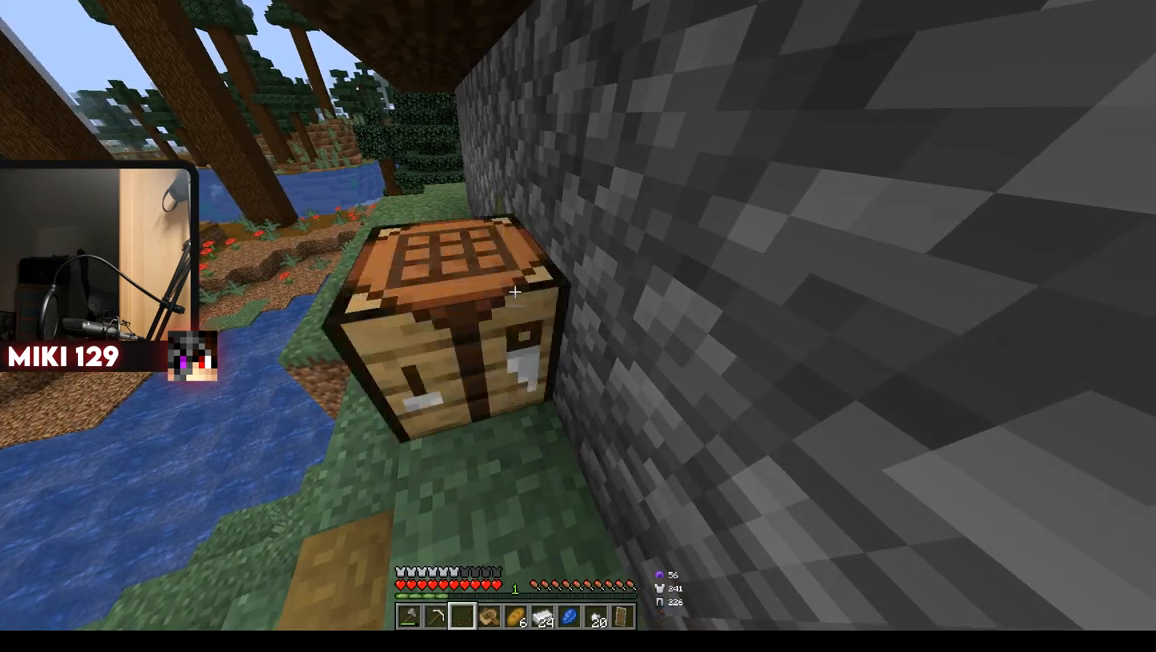
{"keys": [], "mouse": [], "events": [[83, "w", "down"], [217, "mouse_right", "up"], [217, "w", "up"], [233, "s", "down"], [283, "s", "up"]]}